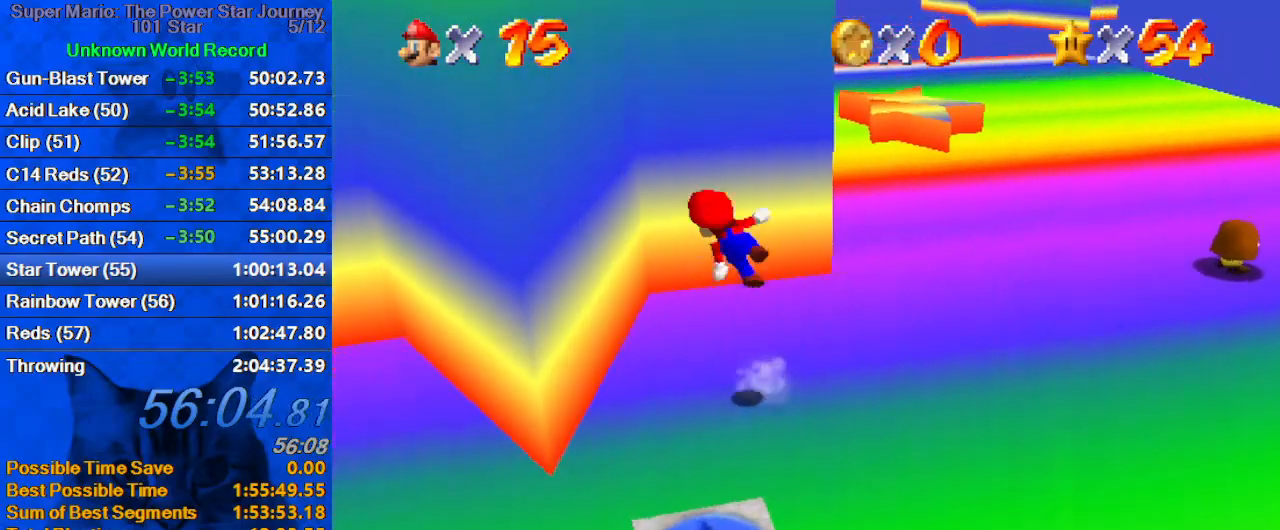
Gameplay with keyboard; each line is a JSON object with the keys held at the frame after it. "events" lists presses ("down") and releases ("up") of "a", "c", "ctrl", "d", "down", "left", "return", "right", "s", "shift", "up", "w", "x" and "y" between this image and that frame as [ms after this image, input, new state], when the widget could be followed in between. No other keys are recorded. Mouse input is not recorded.
{"keys": ["right", "shift"], "events": [[167, "up", "down"], [367, "shift", "up"], [500, "left", "up"], [500, "right", "down"], [500, "shift", "down"], [500, "up", "up"]]}
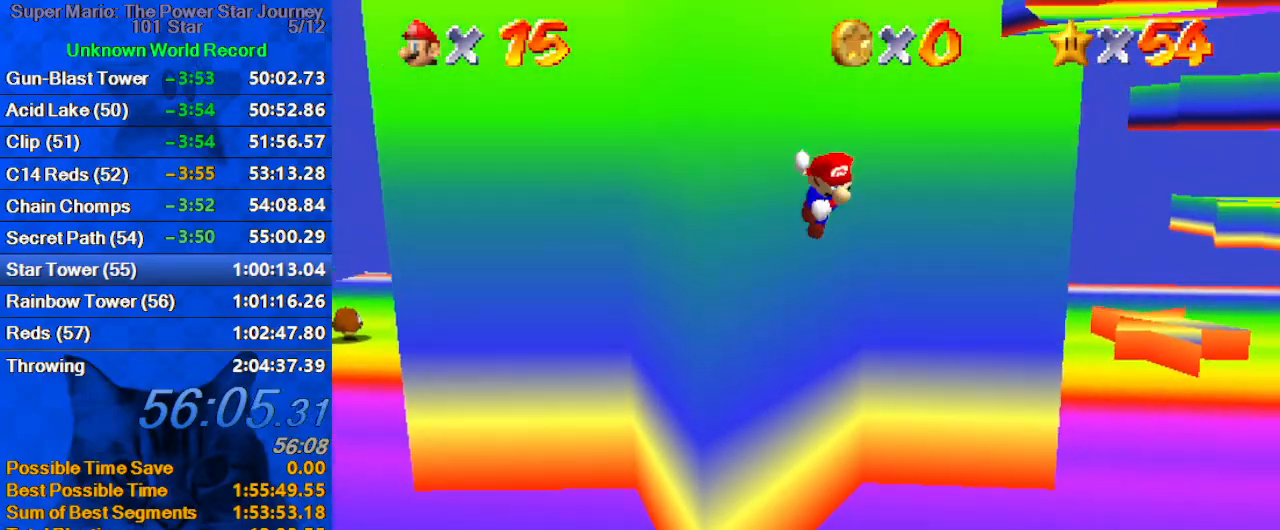
{"keys": ["left", "shift"], "events": [[200, "down", "down"], [200, "right", "up"], [234, "left", "down"], [467, "down", "up"]]}
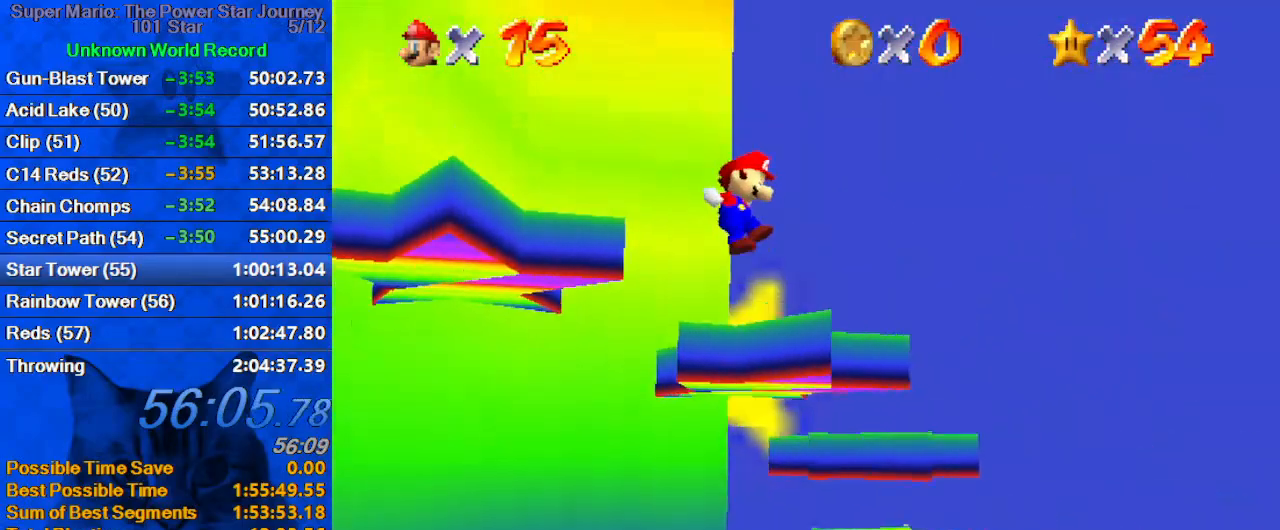
{"keys": ["d"], "events": [[267, "shift", "up"], [367, "shift", "down"], [434, "left", "up"], [434, "shift", "up"], [500, "d", "down"]]}
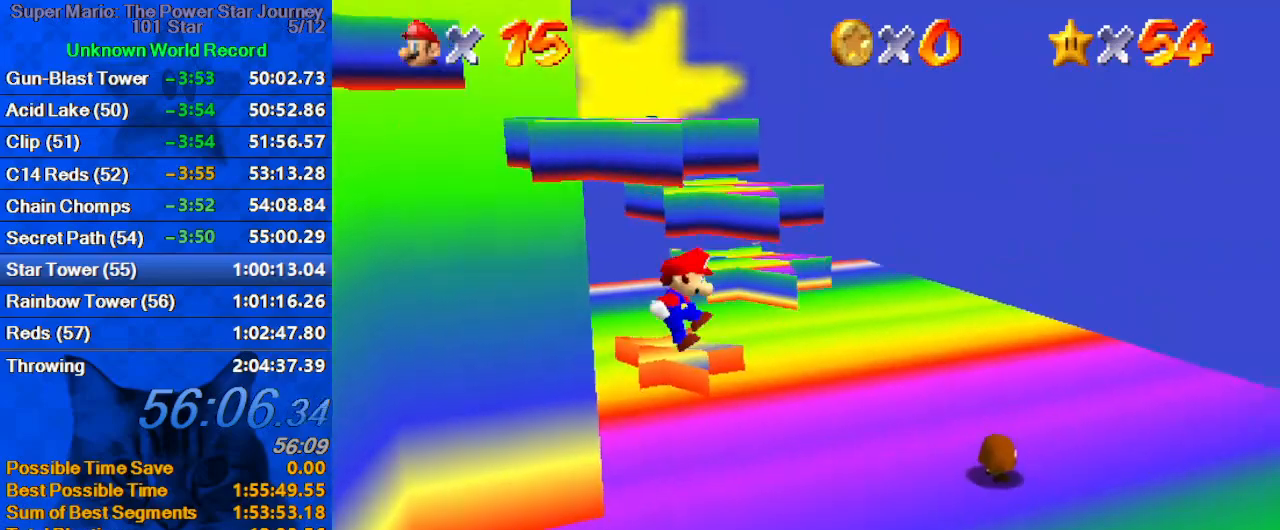
{"keys": ["a", "up"], "events": [[100, "d", "up"], [100, "left", "down"], [267, "left", "up"], [467, "up", "down"], [500, "a", "down"]]}
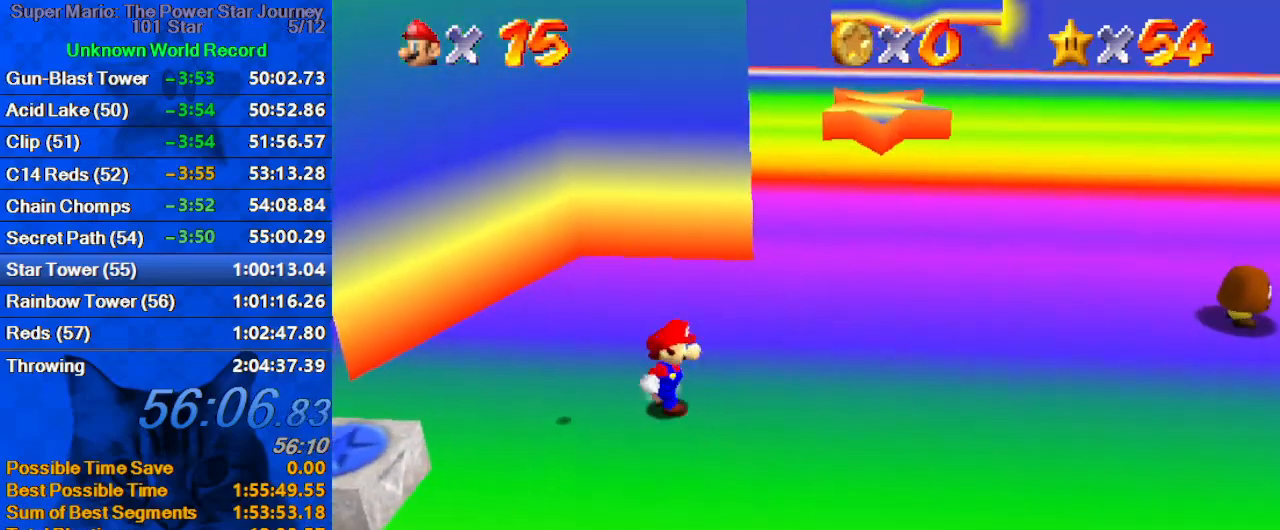
{"keys": ["left"], "events": [[167, "a", "up"], [200, "a", "down"], [234, "left", "down"], [334, "a", "up"], [400, "up", "up"]]}
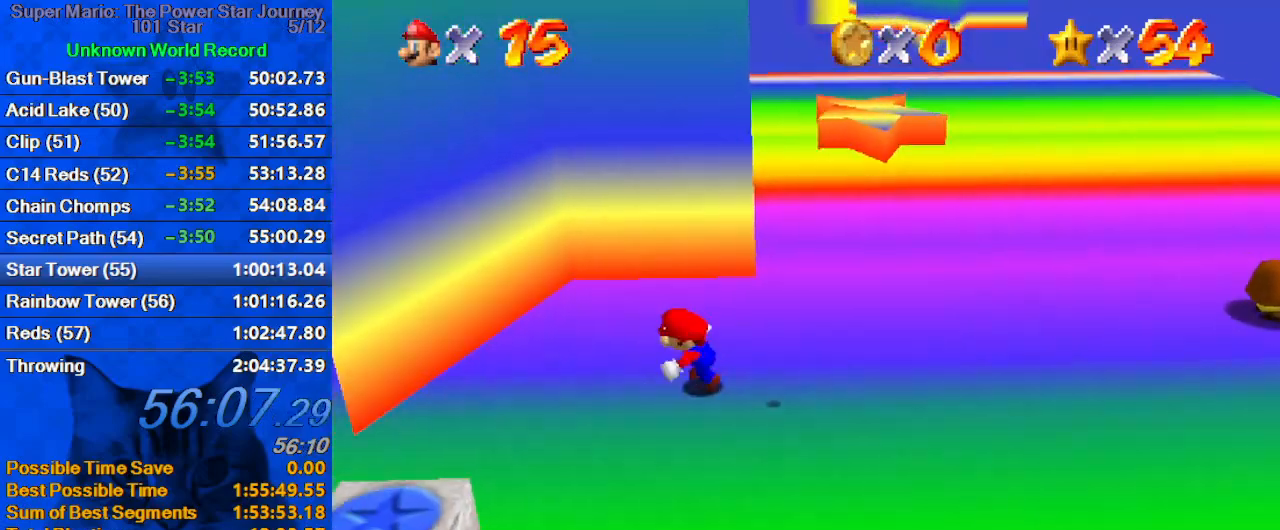
{"keys": ["left", "right"], "events": [[167, "right", "down"], [200, "left", "up"], [500, "left", "down"]]}
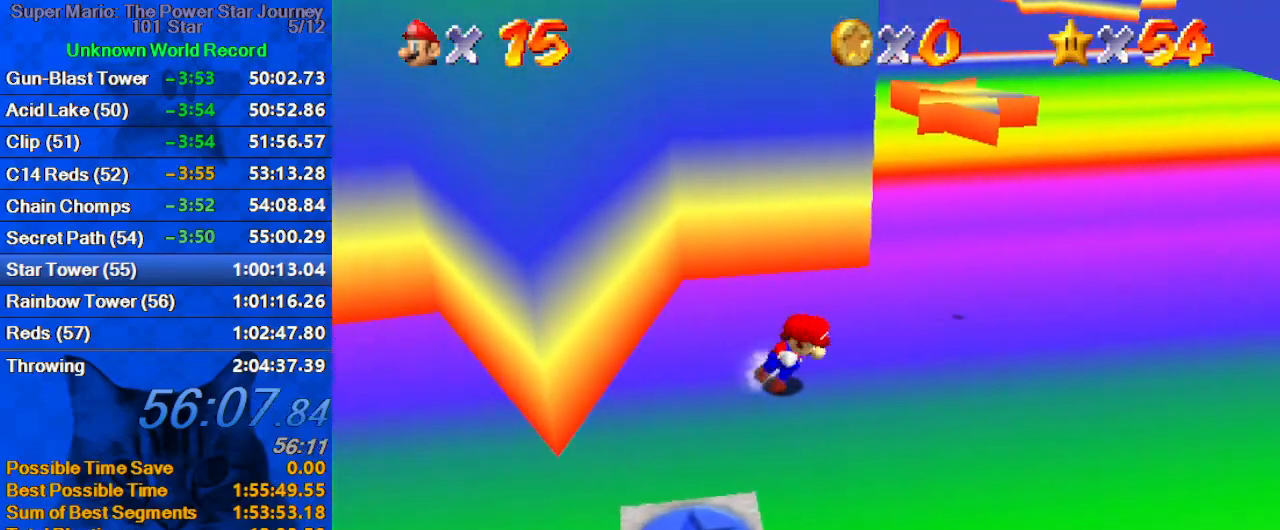
{"keys": ["left", "shift", "up"], "events": [[34, "right", "up"], [100, "shift", "down"], [367, "up", "down"]]}
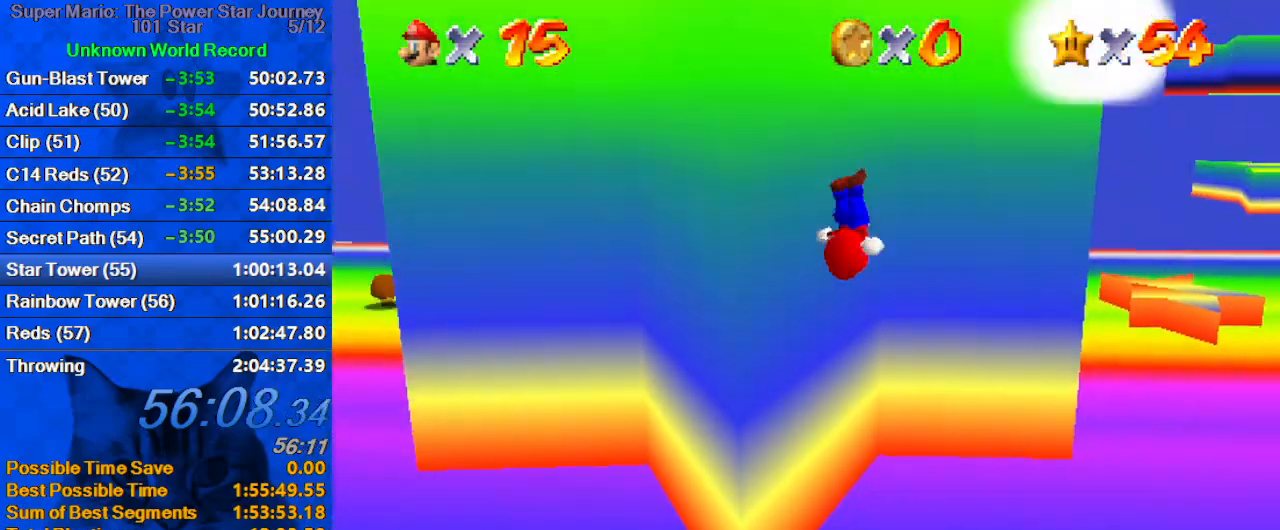
{"keys": ["down", "left", "shift"], "events": [[67, "shift", "up"], [100, "up", "up"], [134, "down", "down"], [134, "left", "up"], [134, "right", "down"], [134, "shift", "down"], [300, "right", "up"], [334, "left", "down"]]}
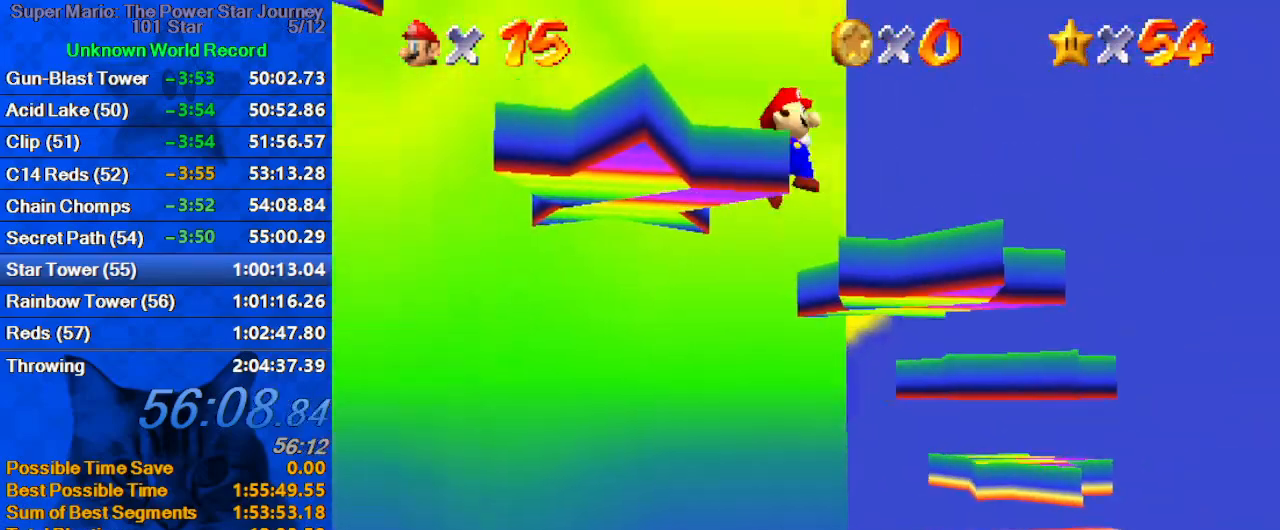
{"keys": ["left"], "events": [[167, "down", "up"], [300, "down", "down"], [334, "d", "down"], [434, "shift", "up"], [500, "d", "up"], [500, "down", "up"]]}
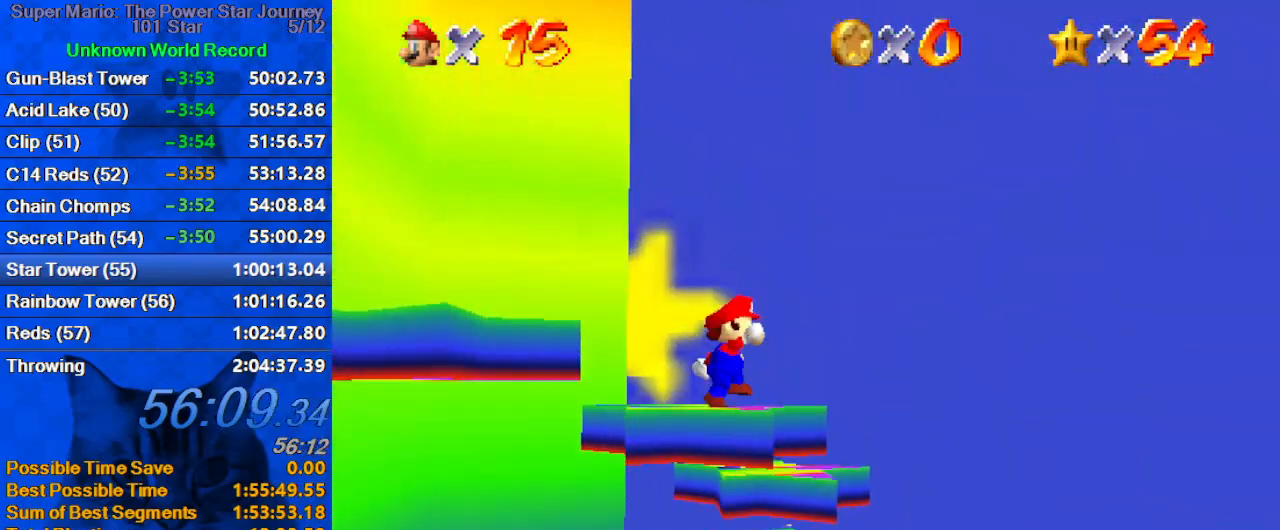
{"keys": [], "events": [[34, "d", "down"], [67, "left", "up"], [134, "d", "up"], [267, "d", "down"], [400, "d", "up"]]}
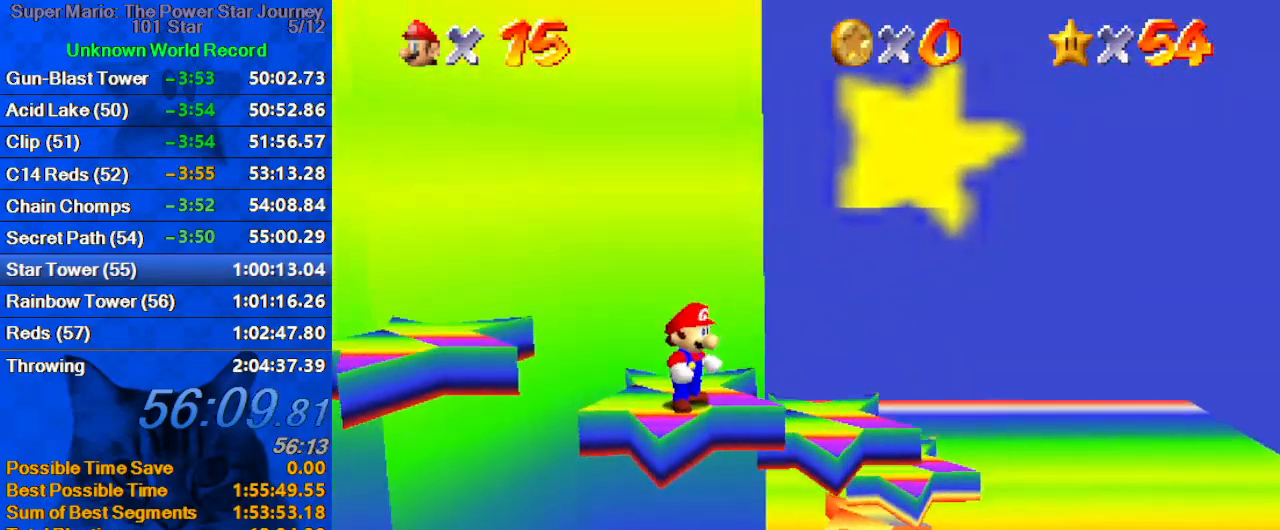
{"keys": ["right"], "events": [[134, "left", "down"], [234, "left", "up"], [367, "shift", "down"], [434, "shift", "up"], [467, "right", "down"]]}
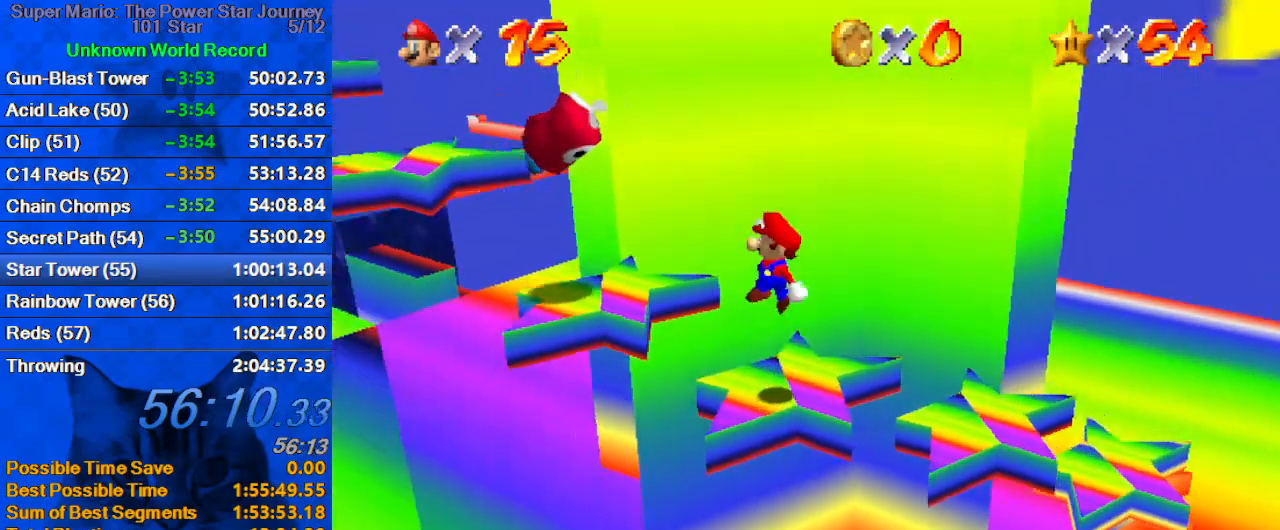
{"keys": ["shift", "up"], "events": [[100, "right", "up"], [400, "shift", "down"], [434, "up", "down"]]}
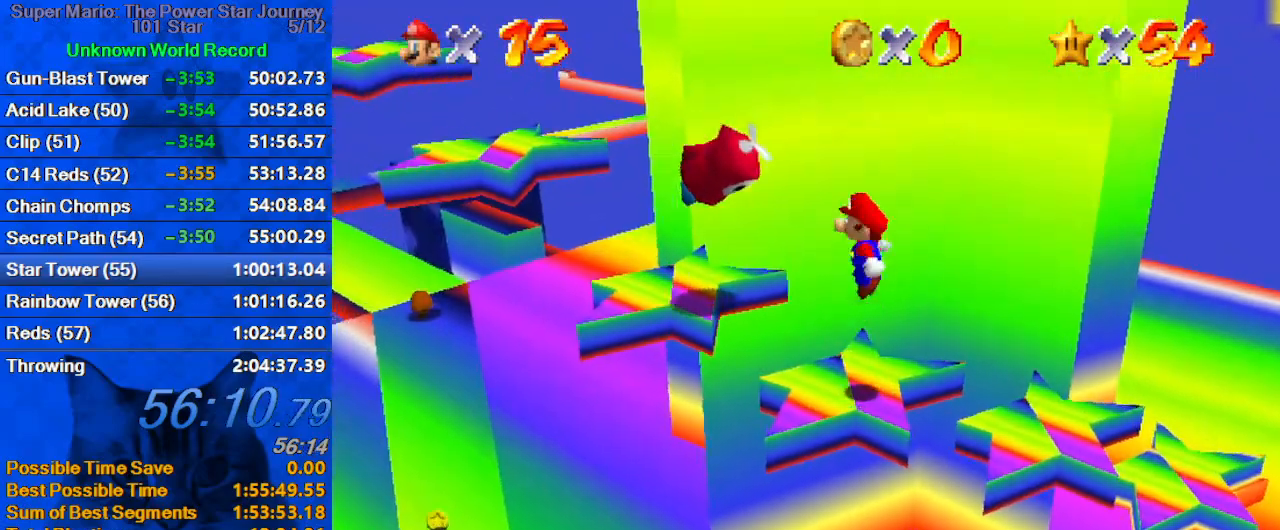
{"keys": [], "events": [[134, "left", "down"], [300, "left", "up"], [300, "right", "down"], [300, "up", "up"], [367, "shift", "up"], [500, "right", "up"]]}
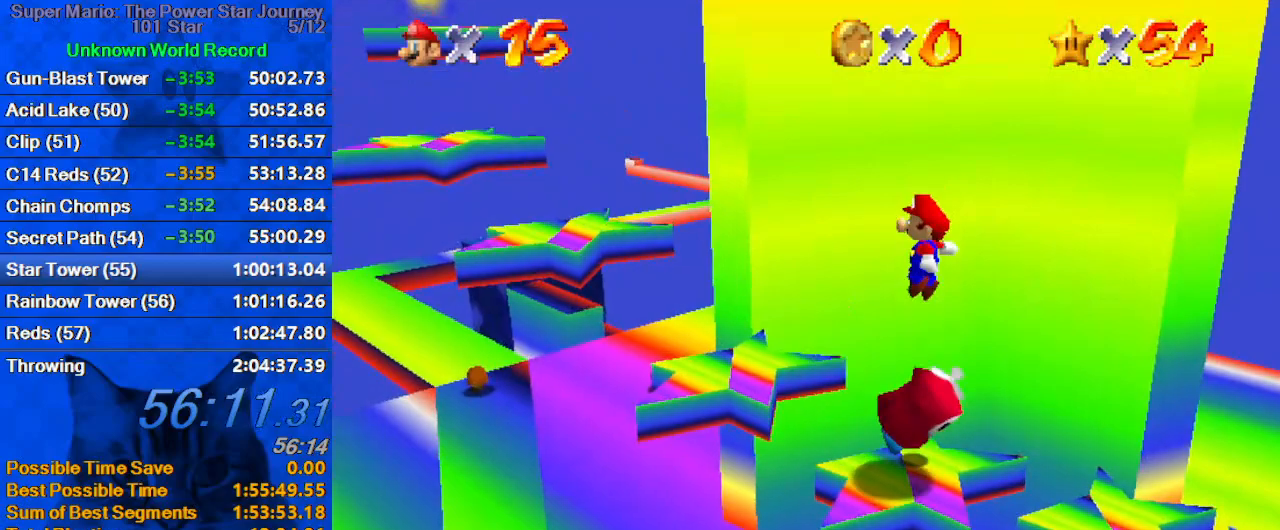
{"keys": ["left", "up"], "events": [[34, "left", "down"], [500, "up", "down"]]}
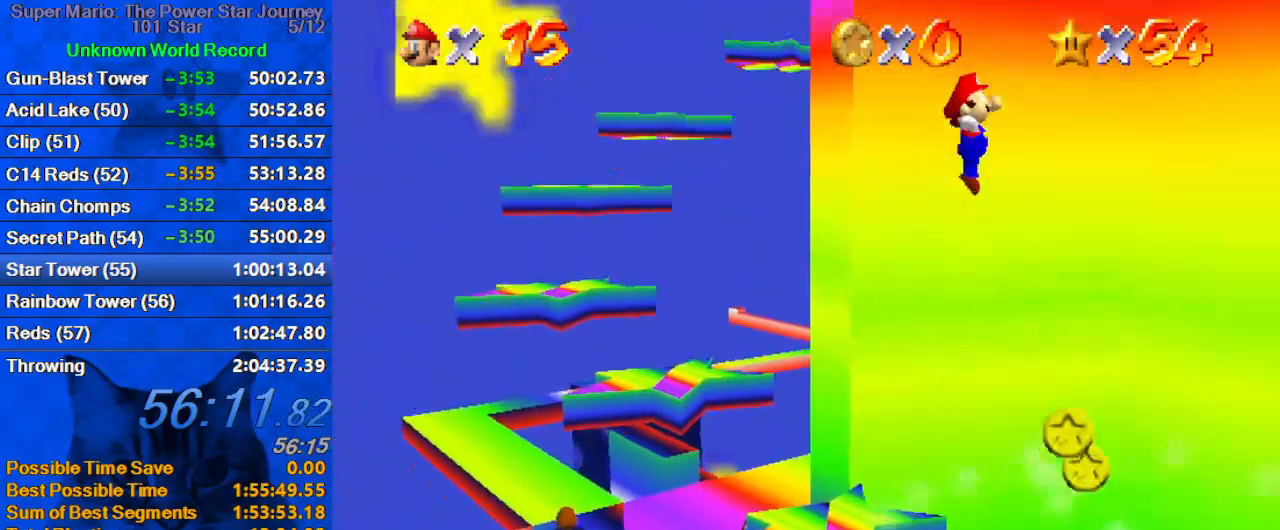
{"keys": [], "events": [[267, "up", "up"], [434, "left", "up"]]}
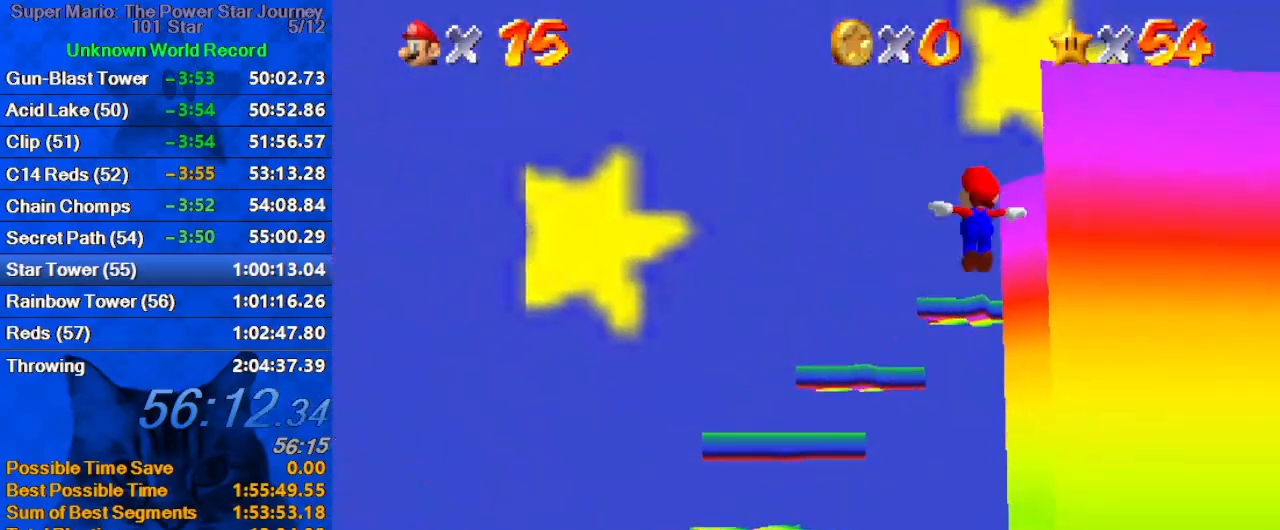
{"keys": [], "events": [[34, "right", "down"], [167, "down", "down"], [467, "down", "up"], [467, "right", "up"]]}
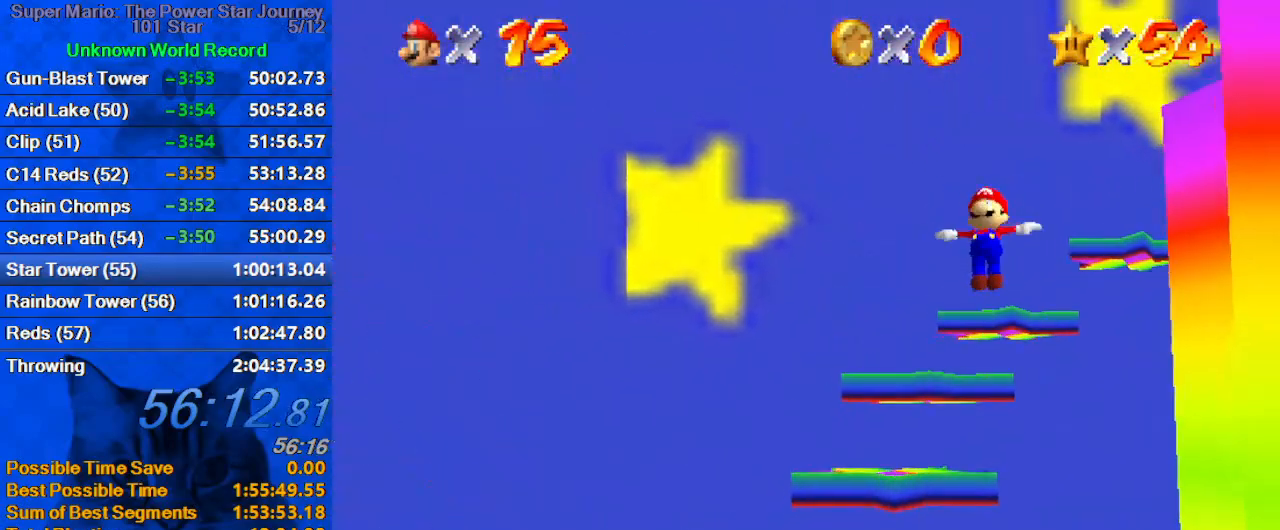
{"keys": ["up"], "events": [[234, "right", "down"], [267, "up", "down"], [367, "right", "up"]]}
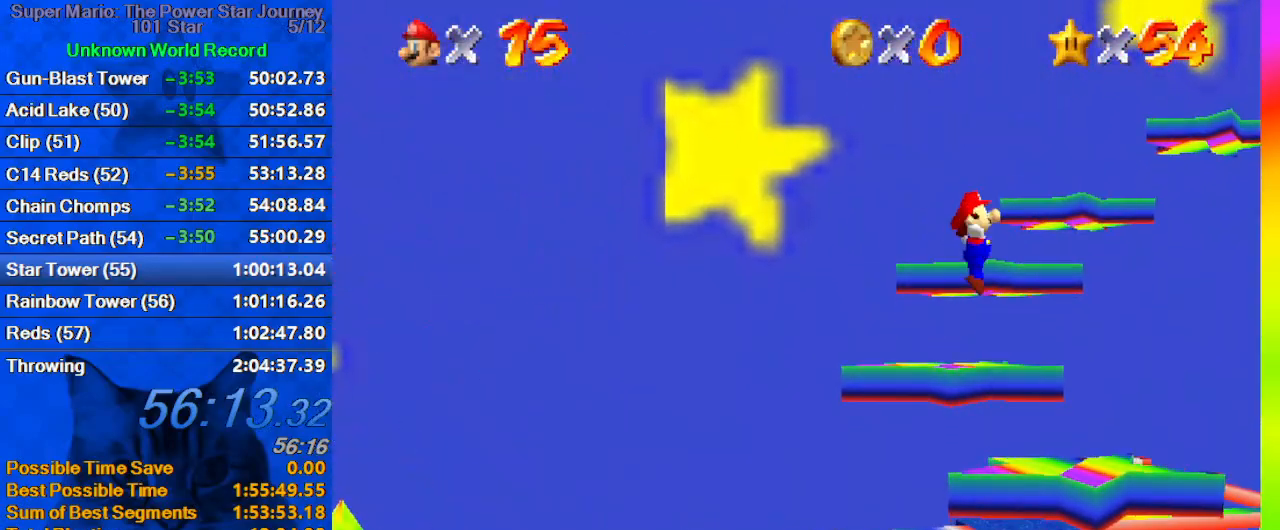
{"keys": ["a", "up"], "events": [[67, "up", "up"], [234, "a", "down"], [300, "up", "down"], [334, "a", "up"], [434, "a", "down"]]}
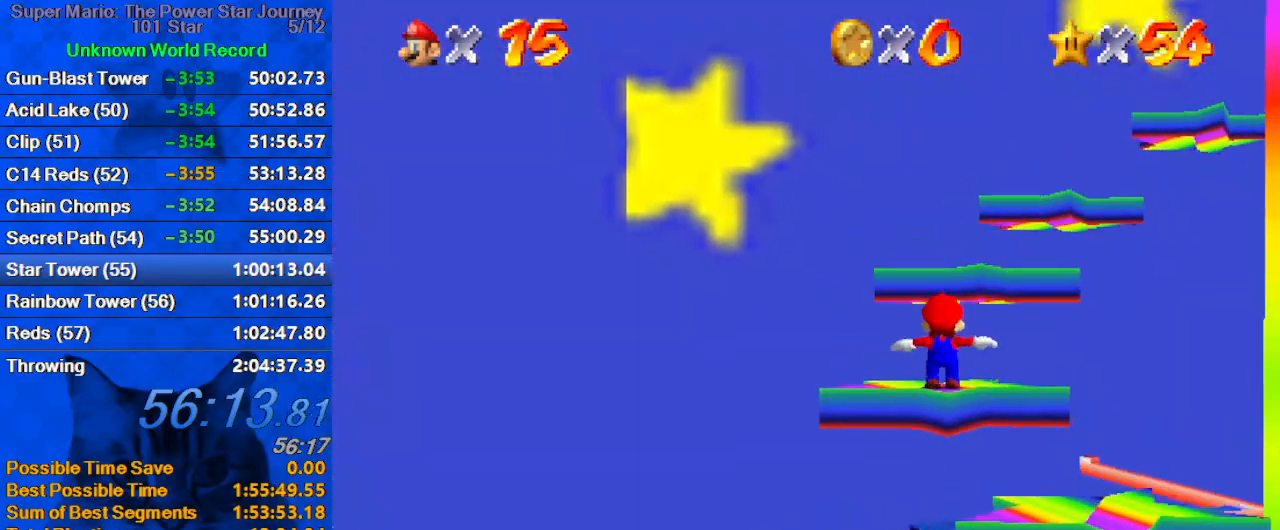
{"keys": ["shift", "up"], "events": [[34, "a", "up"], [134, "left", "down"], [200, "left", "up"], [434, "shift", "down"]]}
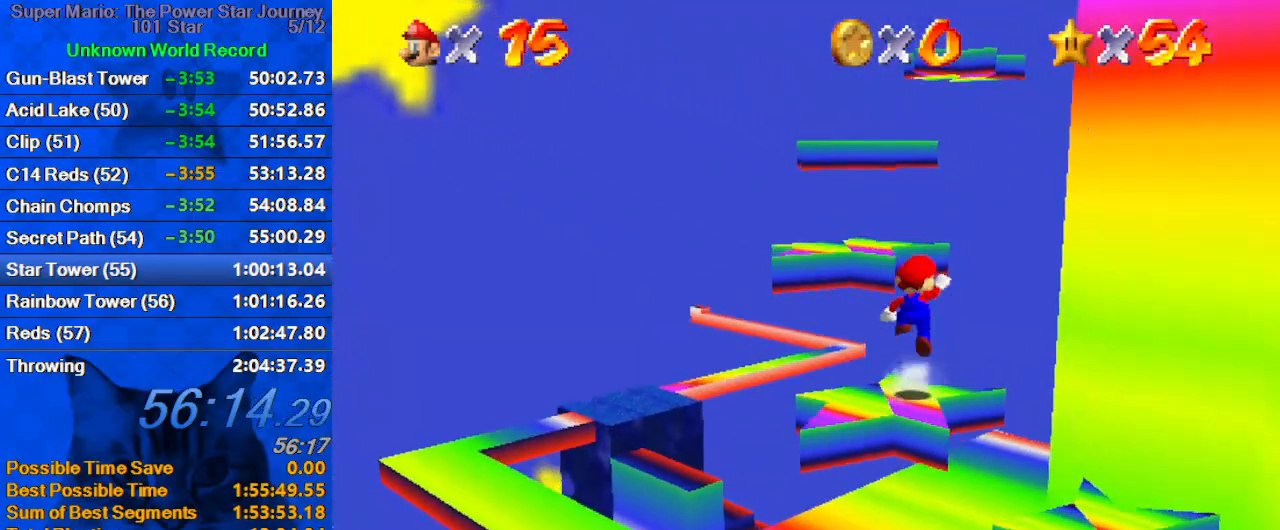
{"keys": ["ctrl", "down", "left", "shift"], "events": [[34, "a", "down"], [34, "left", "down"], [134, "a", "up"], [234, "a", "down"], [234, "up", "up"], [334, "a", "up"], [334, "left", "up"], [400, "down", "down"], [467, "ctrl", "down"], [467, "left", "down"]]}
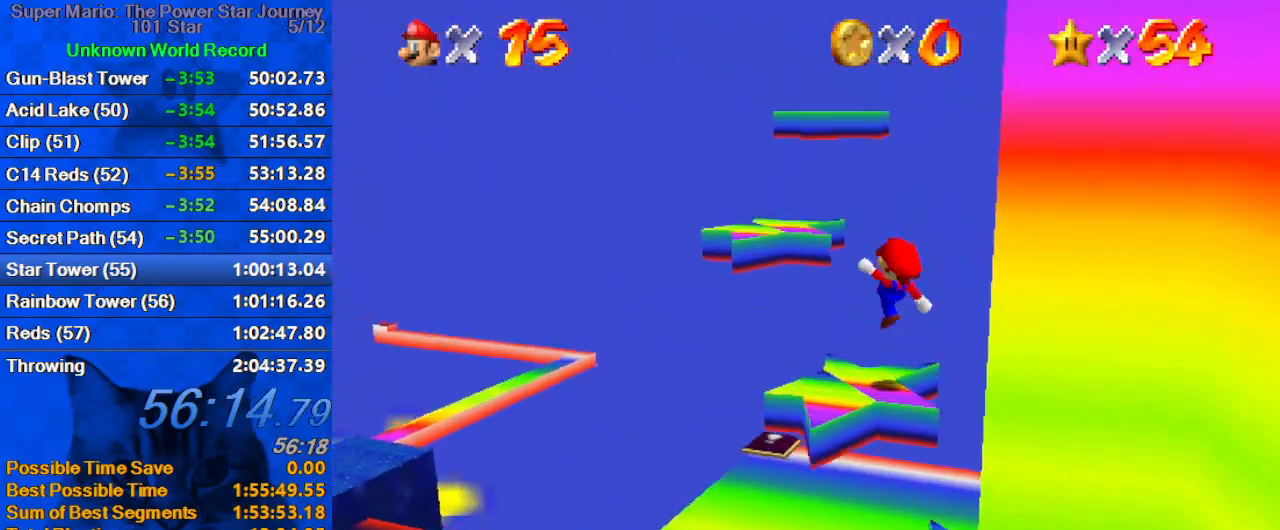
{"keys": ["left", "shift", "up"], "events": [[67, "left", "up"], [100, "ctrl", "up"], [100, "shift", "up"], [234, "down", "up"], [300, "left", "down"], [334, "up", "down"], [467, "shift", "down"]]}
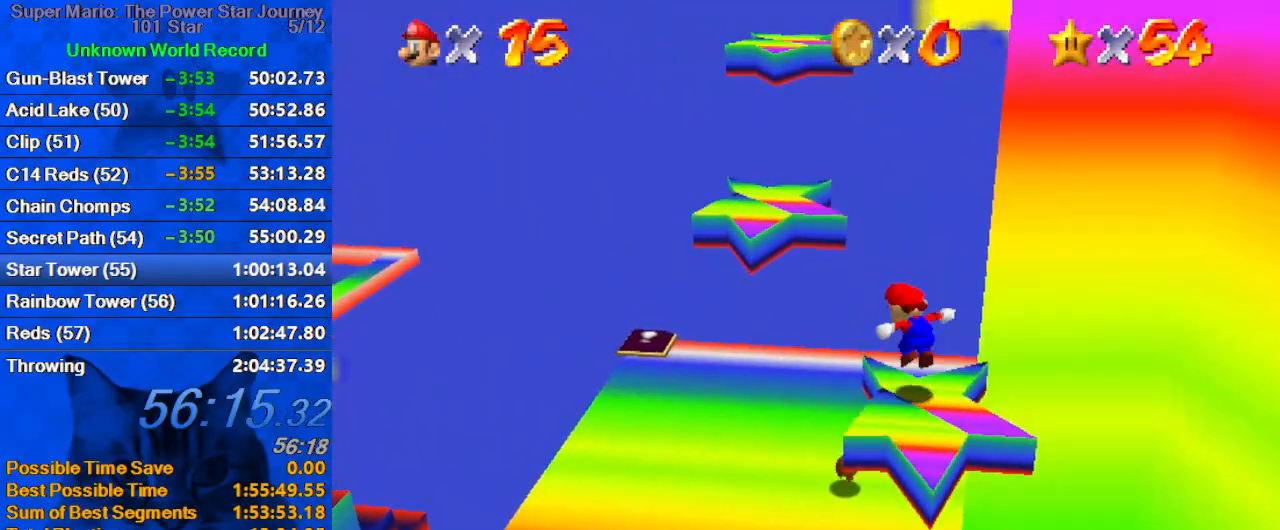
{"keys": ["left", "shift", "up"], "events": [[67, "a", "down"], [267, "a", "up"]]}
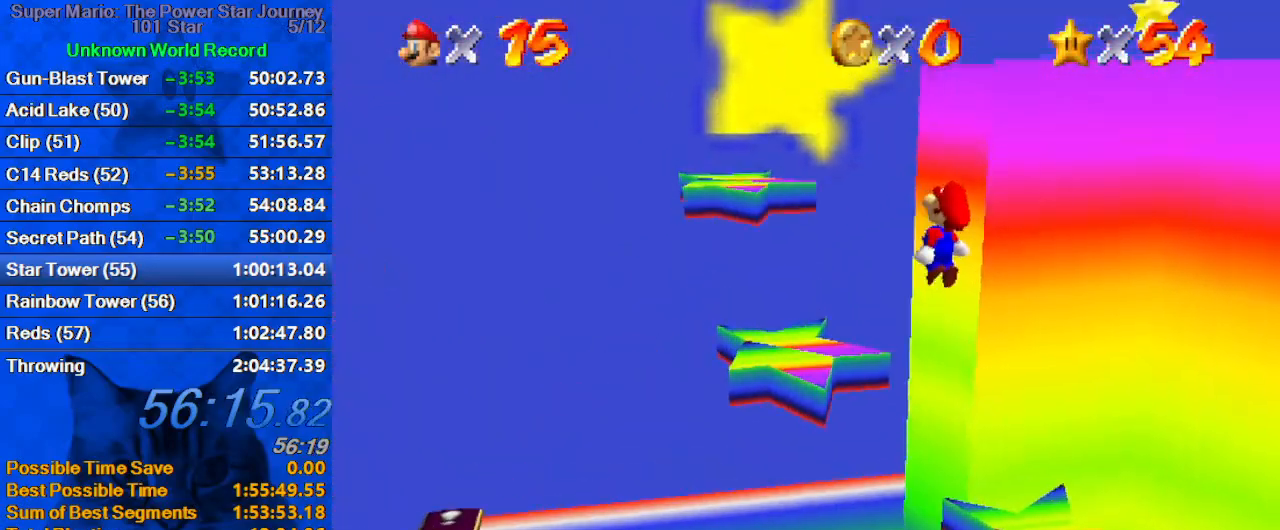
{"keys": ["shift"], "events": [[100, "ctrl", "down"], [100, "left", "up"], [100, "up", "up"], [167, "right", "down"], [234, "ctrl", "up"], [234, "down", "down"], [300, "down", "up"], [500, "right", "up"]]}
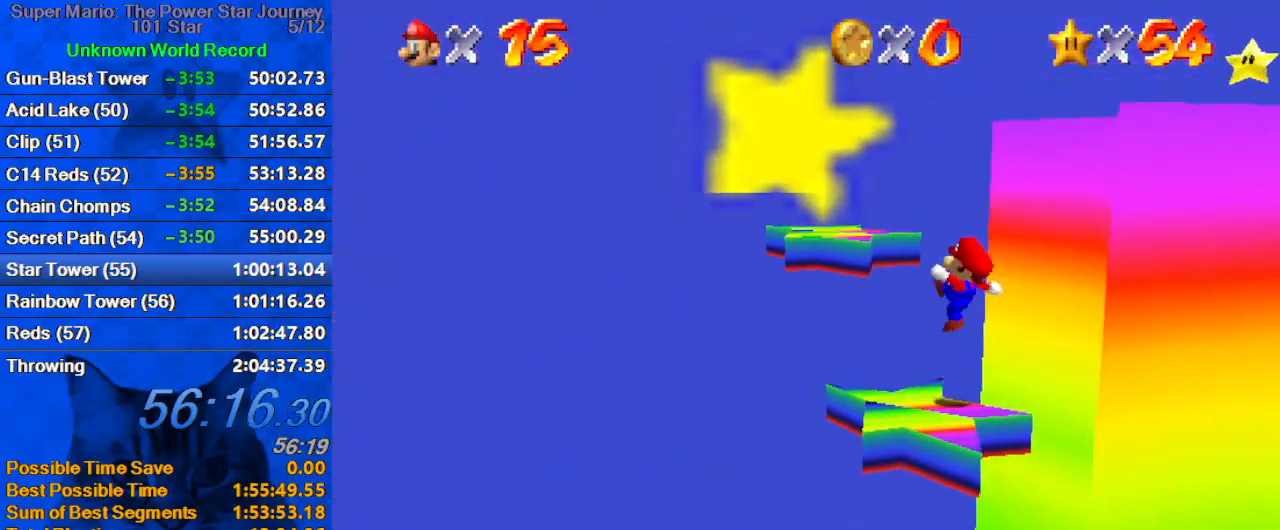
{"keys": ["down", "left"], "events": [[134, "shift", "up"], [334, "shift", "down"], [367, "shift", "up"], [434, "down", "down"], [434, "left", "down"]]}
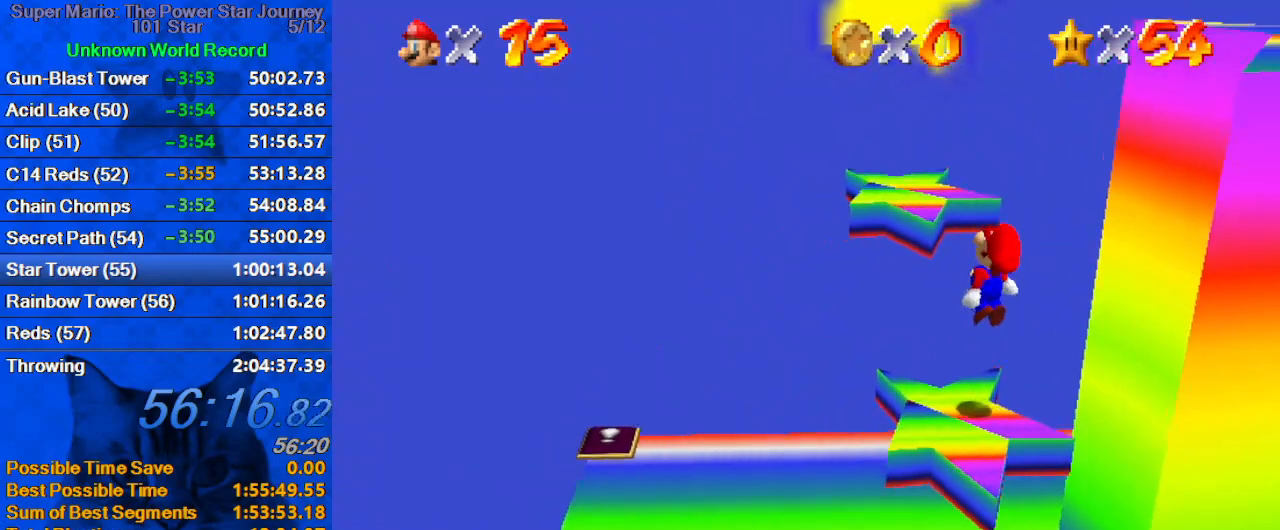
{"keys": ["up"], "events": [[67, "down", "up"], [100, "left", "up"], [500, "up", "down"]]}
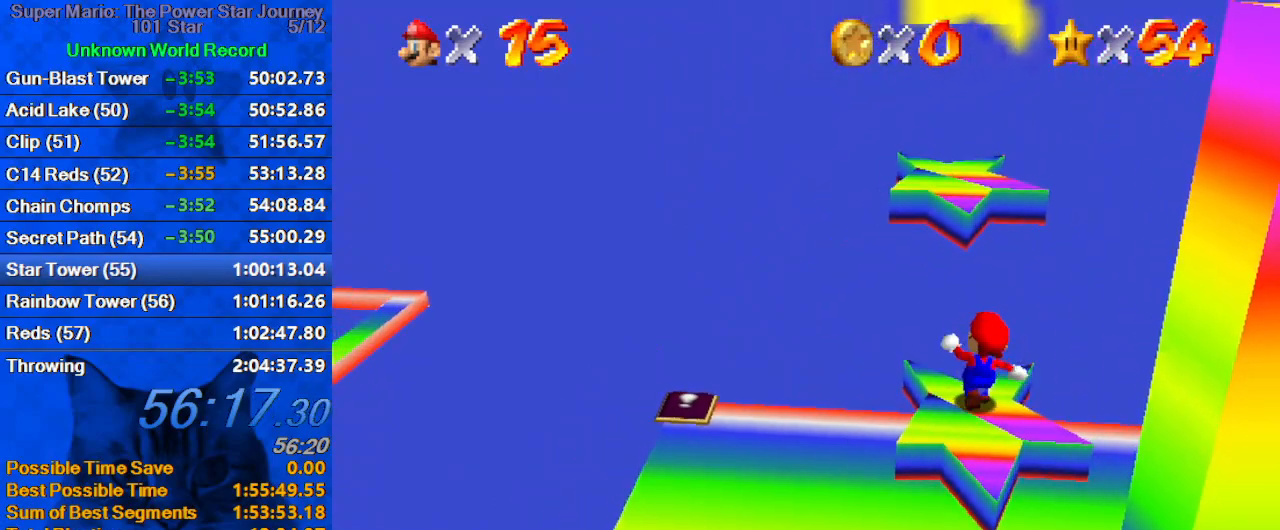
{"keys": ["ctrl", "shift"], "events": [[67, "shift", "down"], [167, "a", "down"], [267, "left", "down"], [300, "a", "up"], [467, "ctrl", "down"], [500, "left", "up"], [500, "up", "up"]]}
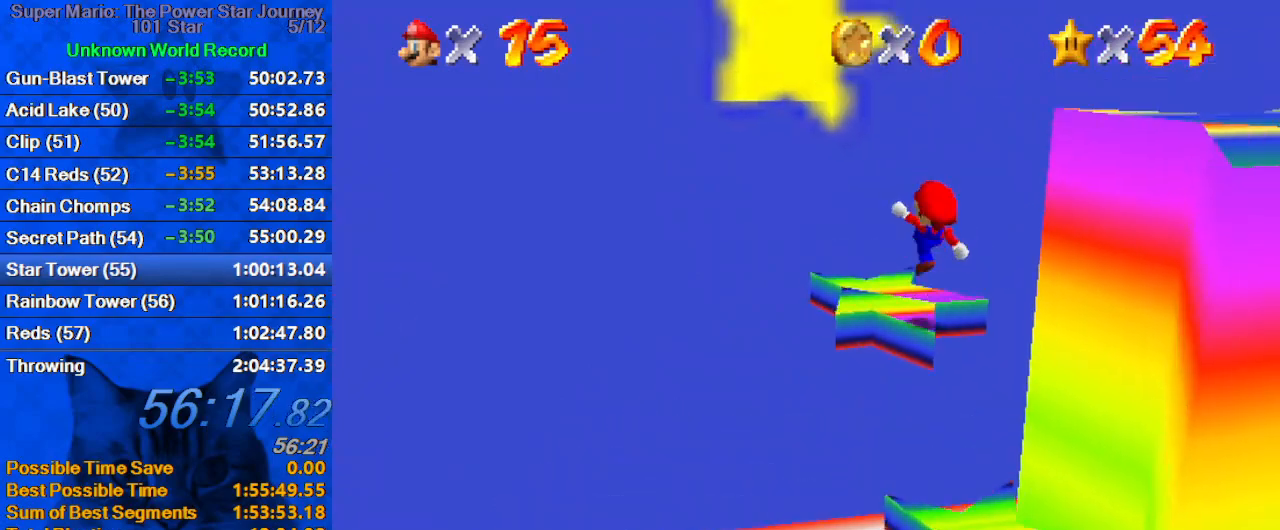
{"keys": [], "events": [[34, "a", "down"], [34, "down", "down"], [100, "ctrl", "up"], [134, "a", "up"], [134, "shift", "up"], [234, "a", "down"], [267, "right", "down"], [334, "a", "up"], [367, "a", "down"], [434, "right", "up"], [467, "down", "up"], [500, "a", "up"]]}
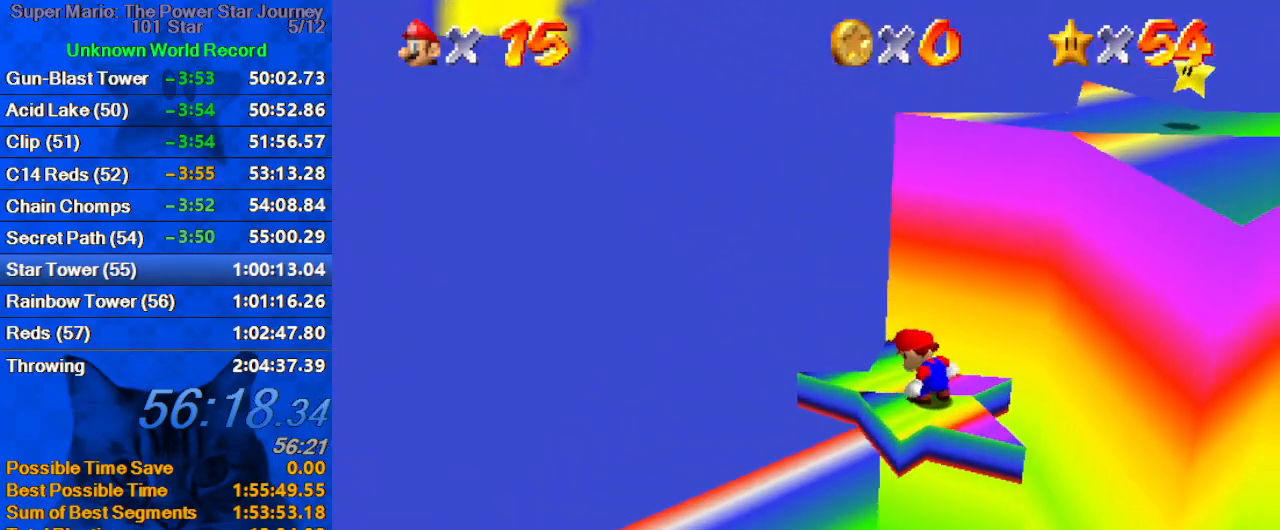
{"keys": [], "events": [[67, "a", "down"], [67, "right", "down"], [100, "up", "down"], [234, "a", "up"], [300, "right", "up"], [434, "up", "up"]]}
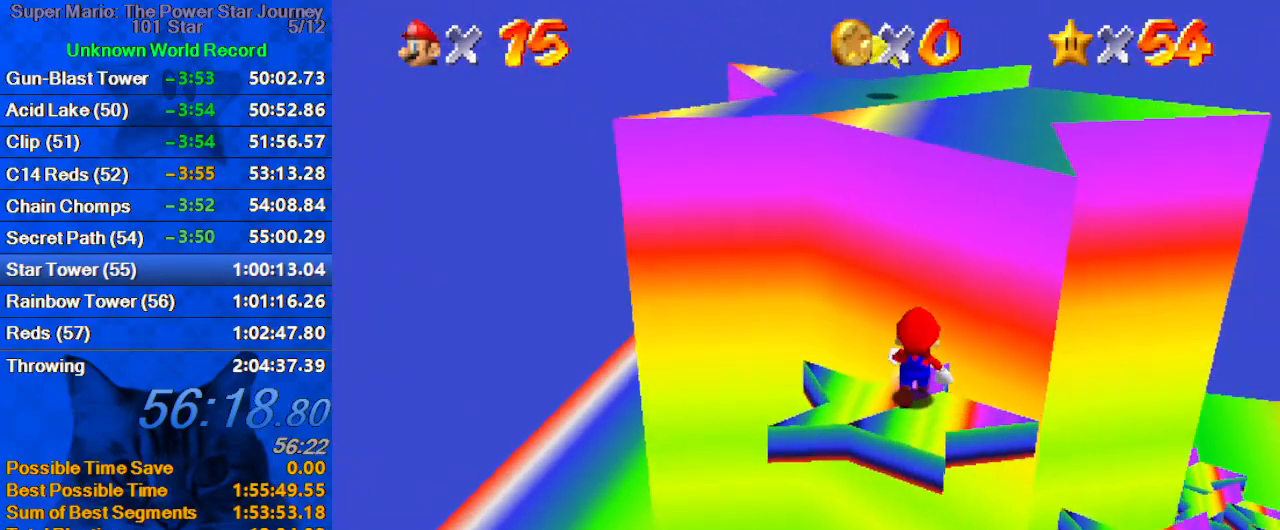
{"keys": ["shift", "up"], "events": [[34, "ctrl", "down"], [34, "shift", "down"], [134, "ctrl", "up"], [134, "shift", "up"], [234, "up", "down"], [467, "shift", "down"]]}
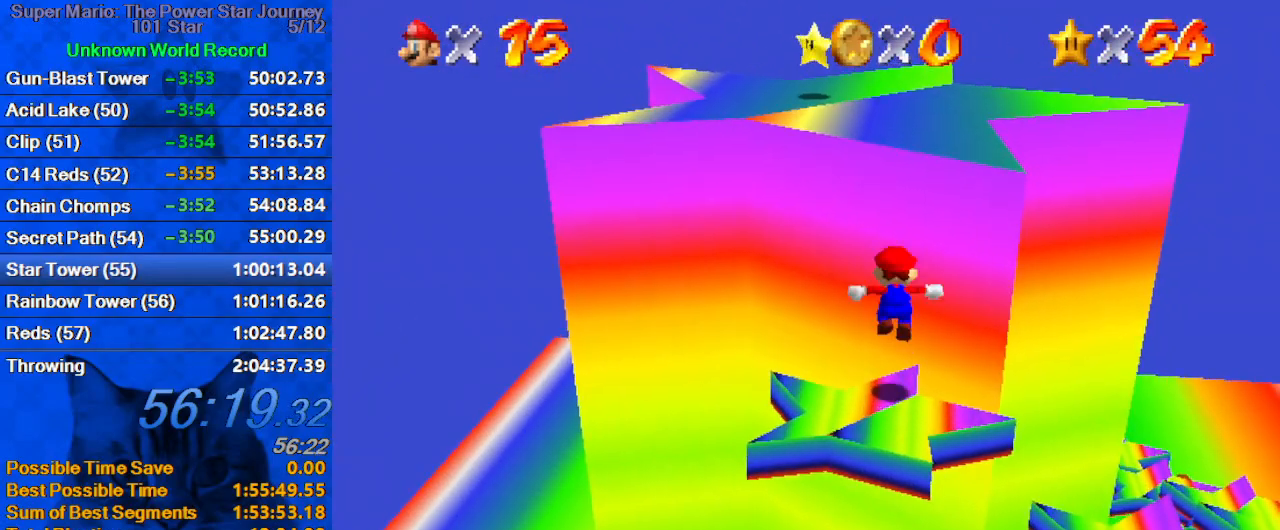
{"keys": ["ctrl", "shift", "up"], "events": [[100, "d", "down"], [134, "d", "up"], [234, "d", "down"], [367, "d", "up"], [434, "right", "down"], [500, "ctrl", "down"], [500, "right", "up"]]}